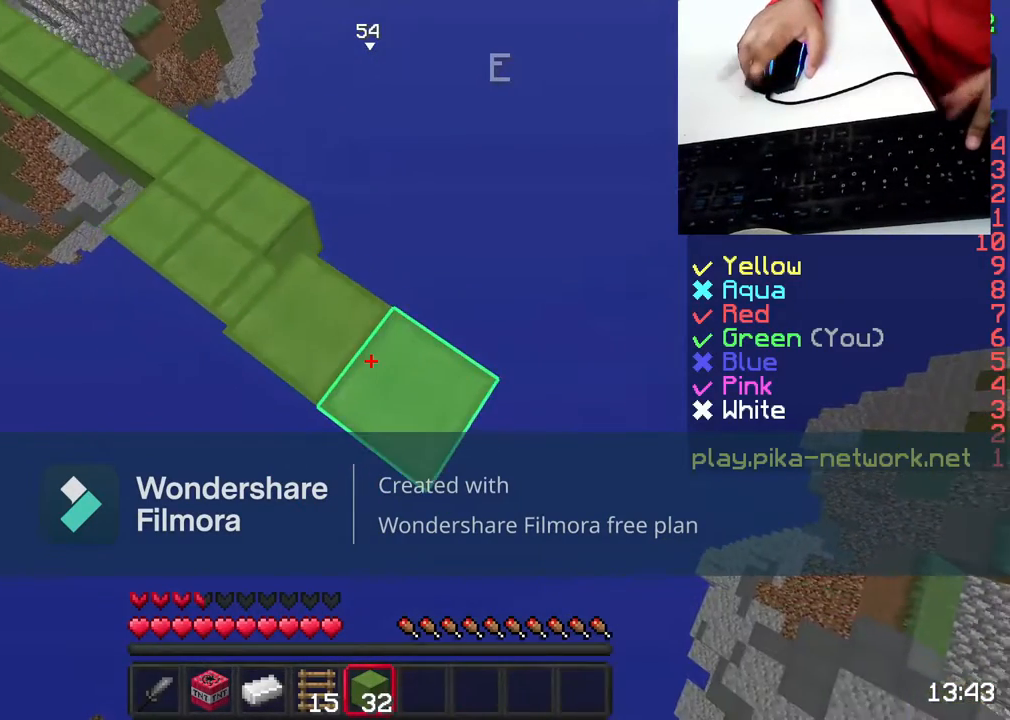
Gameplay with keyboard and mouse; each line is a JSON object with the keys and mouse buttons held at the frame after it. "events" lists presses ("down") and releases ("up") of "a", "d", "s", "space", "w", "mouse_left" and "mouse_right" between this image and that frame as [ms after this image, input, new state], when the widget could be followed in between. "mouse_left", "mouse_right" = the "left", "right" buttons of the "mouse" list. No other keys are recorded. Fast repeated clicks can show as one long hold. Not read: mouse_move.
{"keys": ["d", "s"], "mouse": [], "events": [[50, "mouse_right", "up"], [67, "mouse_right", "down"], [67, "space", "up"], [217, "mouse_right", "up"]]}
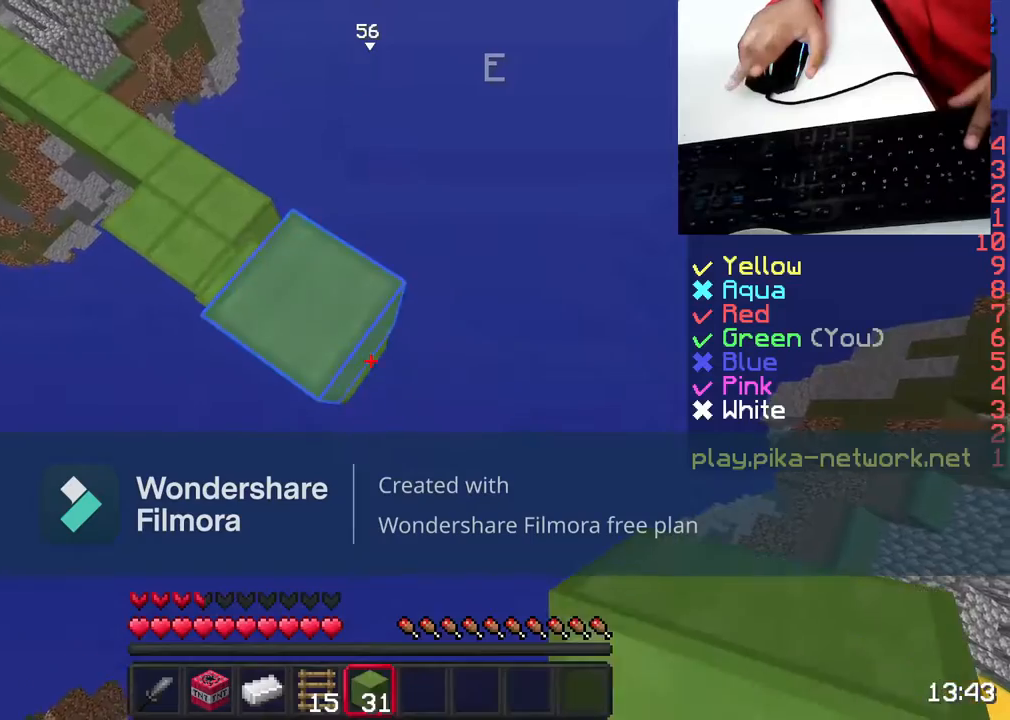
{"keys": ["d", "s", "space"], "mouse": [], "events": [[217, "mouse_right", "down"], [317, "mouse_right", "up"], [417, "mouse_right", "down"], [467, "mouse_right", "up"], [467, "space", "down"]]}
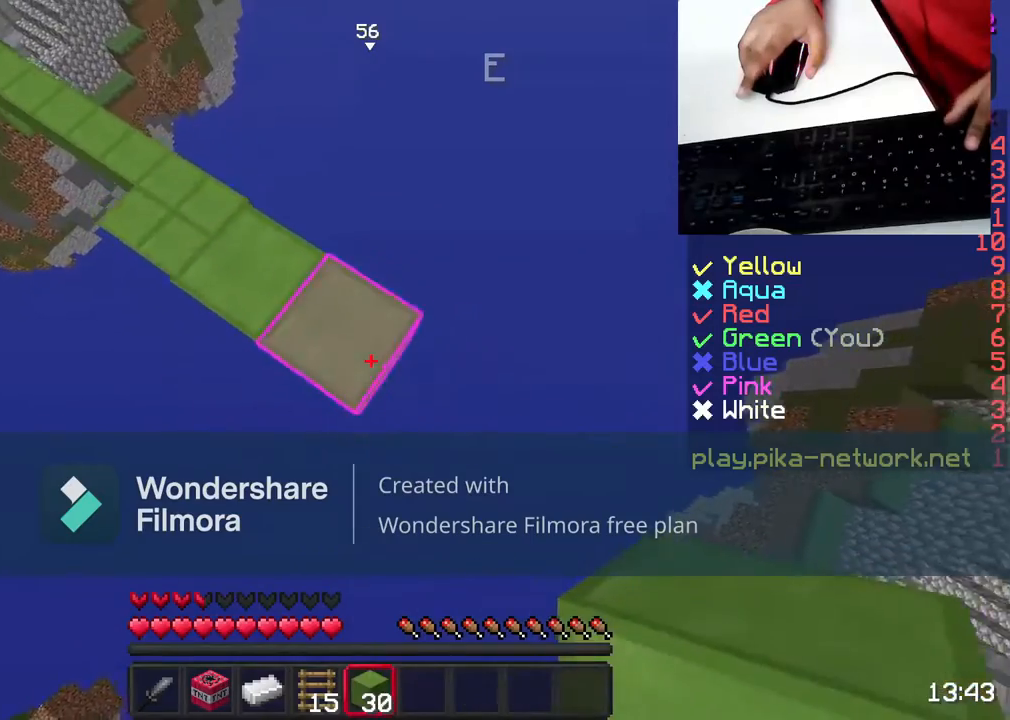
{"keys": ["w"], "mouse": ["right"], "events": [[17, "space", "up"], [67, "mouse_right", "down"], [167, "mouse_right", "up"], [217, "mouse_right", "down"], [267, "d", "up"], [267, "mouse_right", "up"], [267, "s", "up"], [367, "mouse_right", "down"], [367, "w", "down"]]}
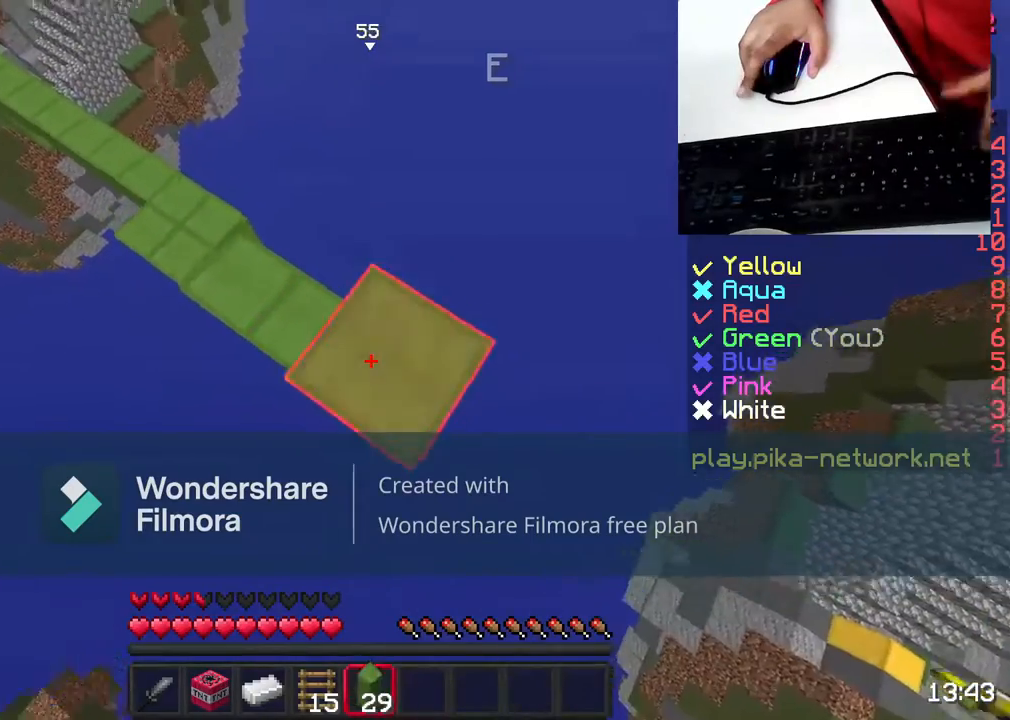
{"keys": ["s"], "mouse": [], "events": [[17, "mouse_right", "up"], [217, "w", "up"], [467, "s", "down"]]}
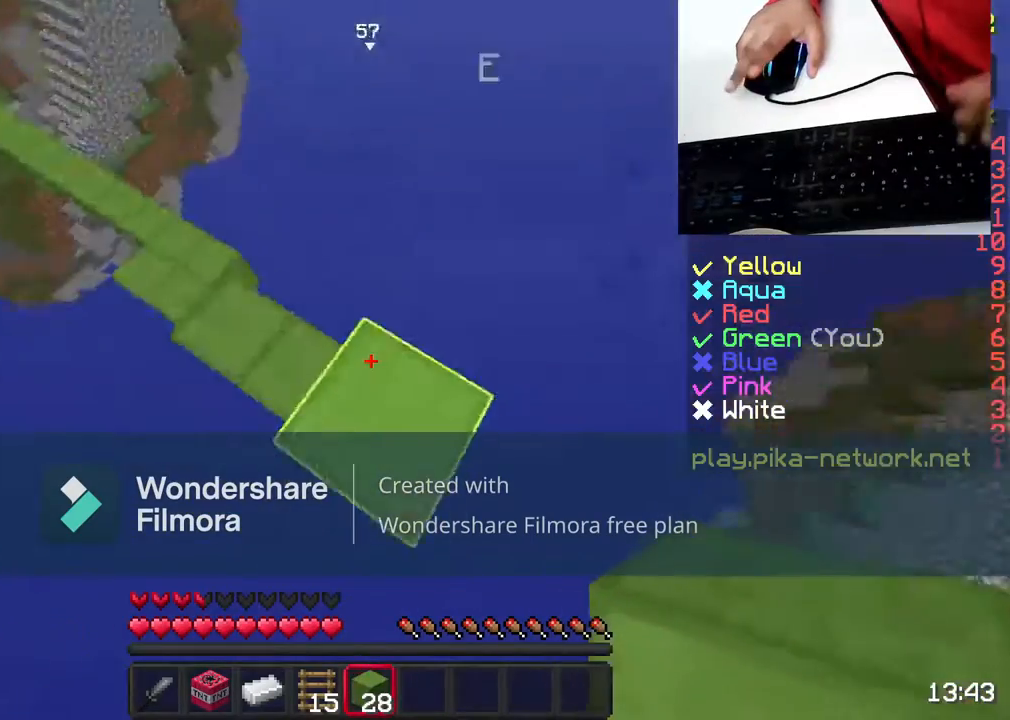
{"keys": ["d", "s"], "mouse": [], "events": [[67, "d", "down"]]}
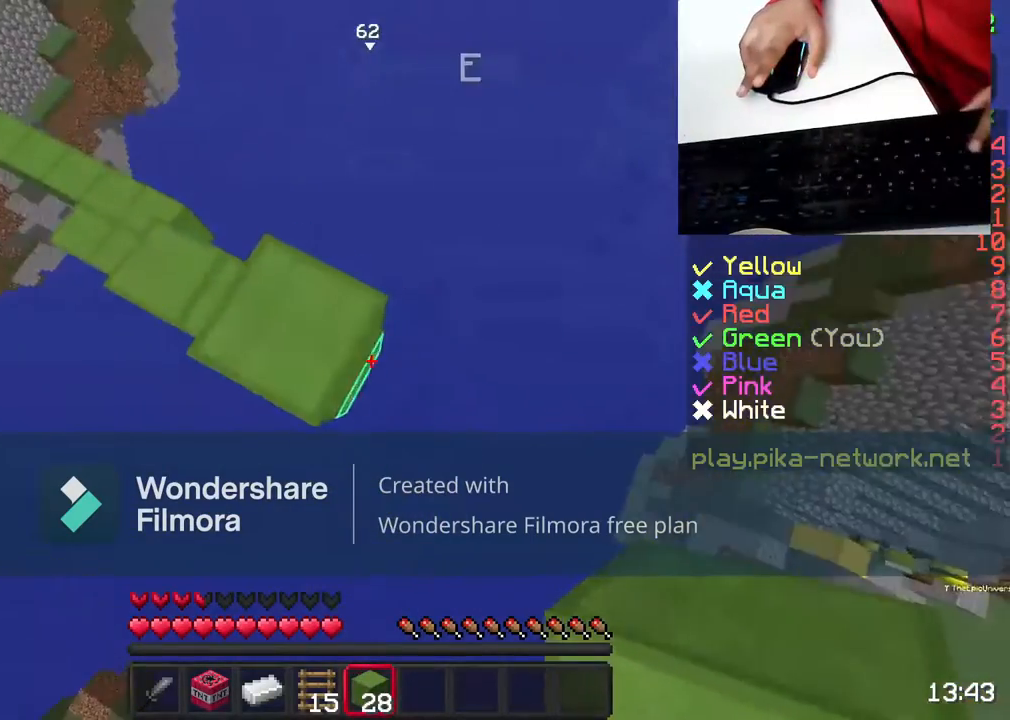
{"keys": ["d", "s"], "mouse": ["right"], "events": [[67, "d", "up"], [167, "d", "down"], [167, "mouse_right", "down"], [317, "mouse_right", "up"], [417, "mouse_right", "down"]]}
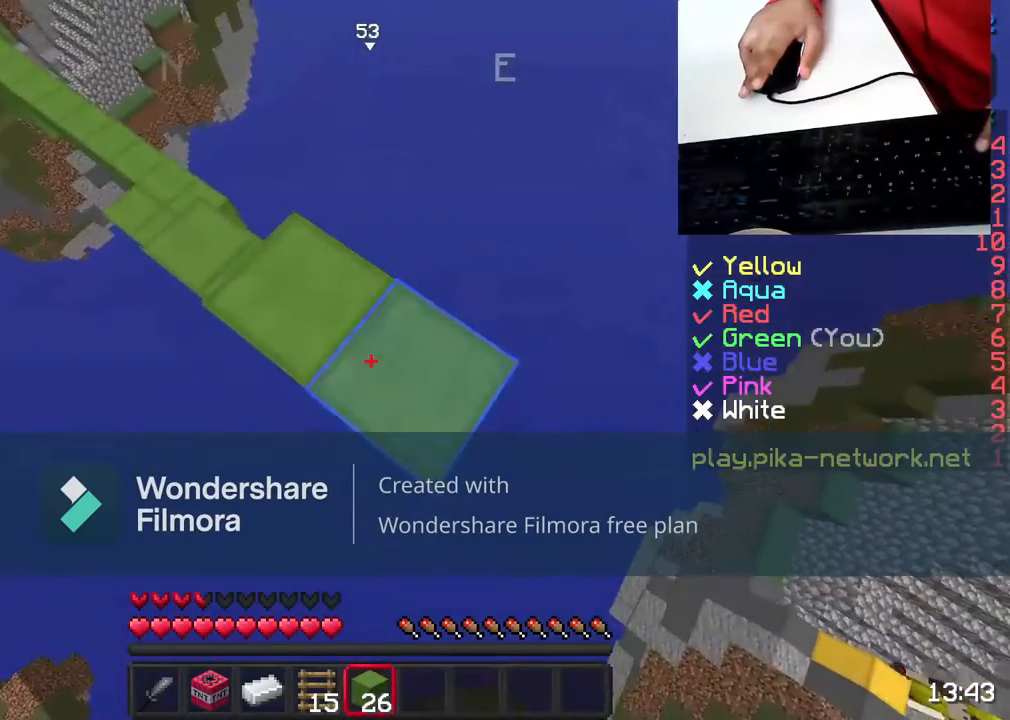
{"keys": ["d", "s"], "mouse": [], "events": [[17, "mouse_right", "up"]]}
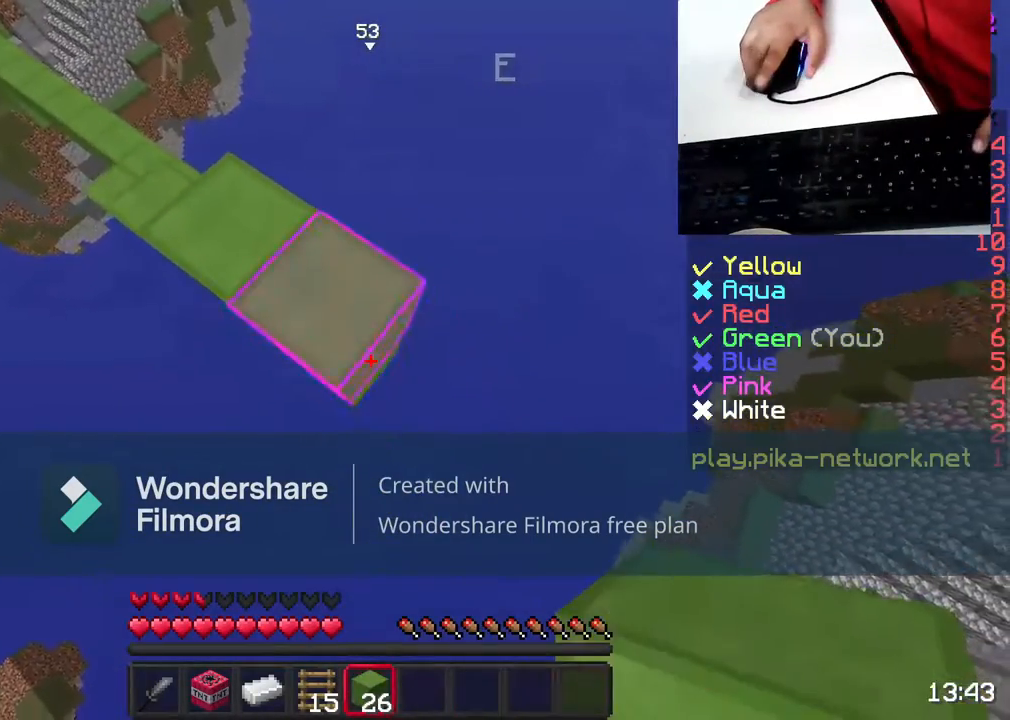
{"keys": ["d", "s"], "mouse": [], "events": [[17, "mouse_right", "down"], [67, "mouse_right", "up"]]}
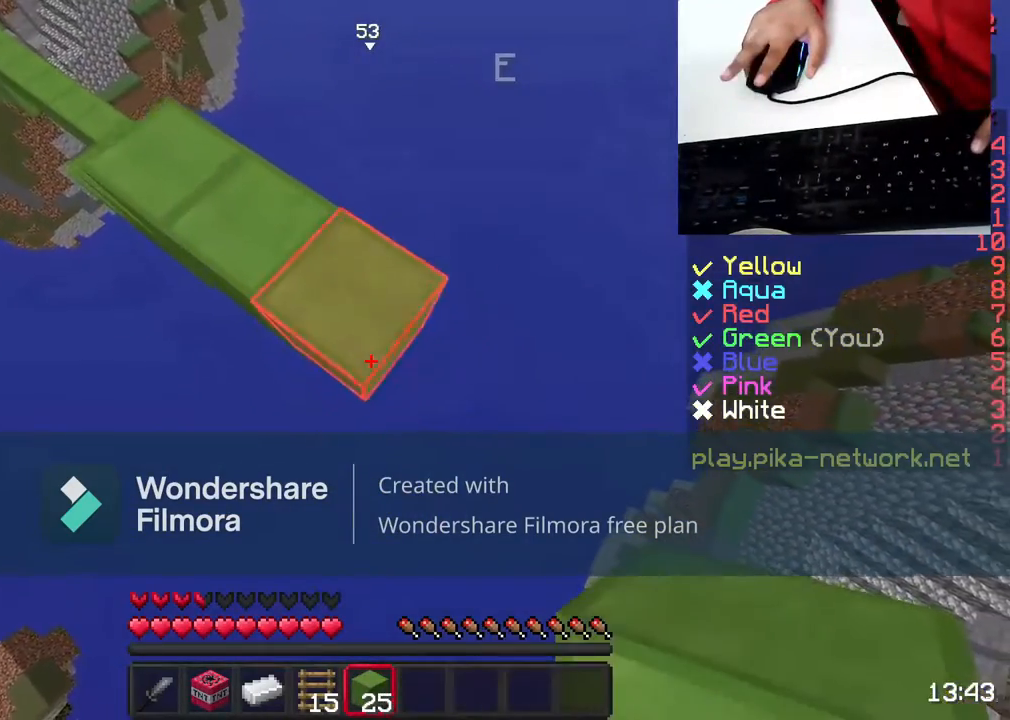
{"keys": ["d", "s"], "mouse": [], "events": [[67, "mouse_right", "down"], [167, "mouse_right", "up"]]}
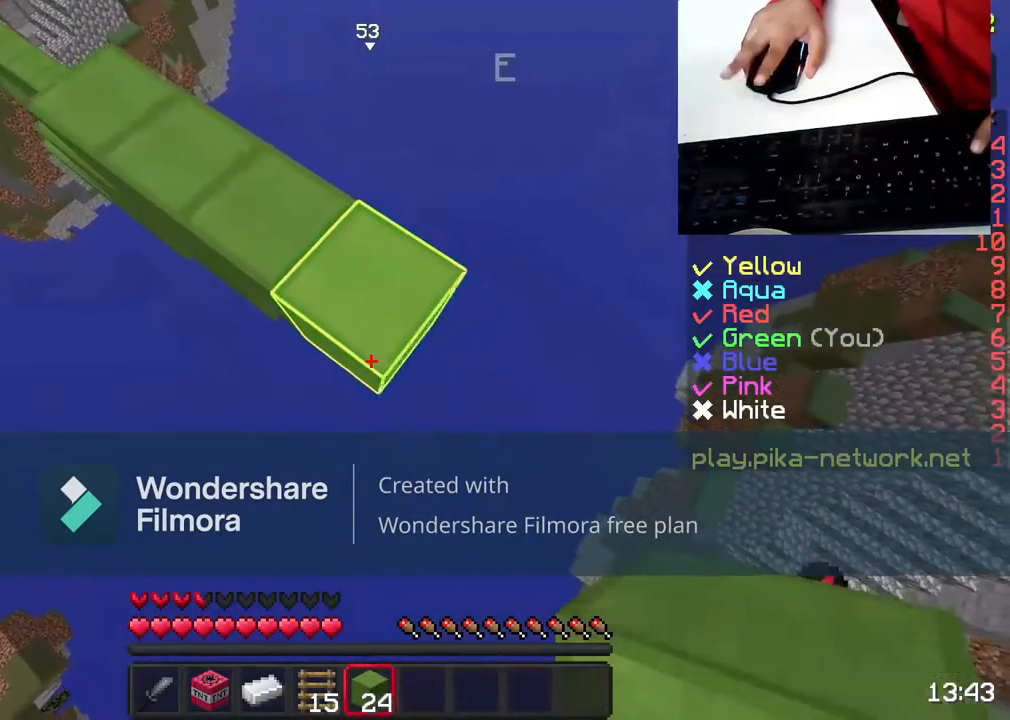
{"keys": [], "mouse": ["right"], "events": [[167, "mouse_right", "down"], [217, "mouse_right", "up"], [417, "d", "up"], [417, "s", "up"], [467, "mouse_right", "down"]]}
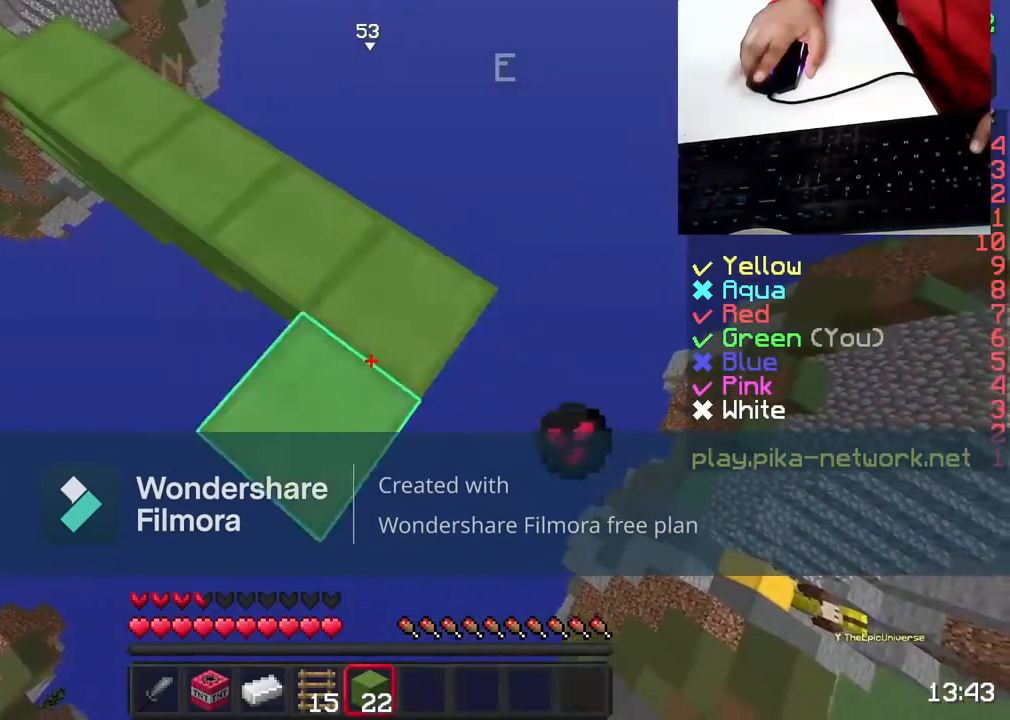
{"keys": ["w"], "mouse": [], "events": [[17, "mouse_right", "up"], [117, "w", "down"], [167, "mouse_right", "down"], [217, "mouse_right", "up"], [367, "mouse_right", "down"], [467, "mouse_right", "up"]]}
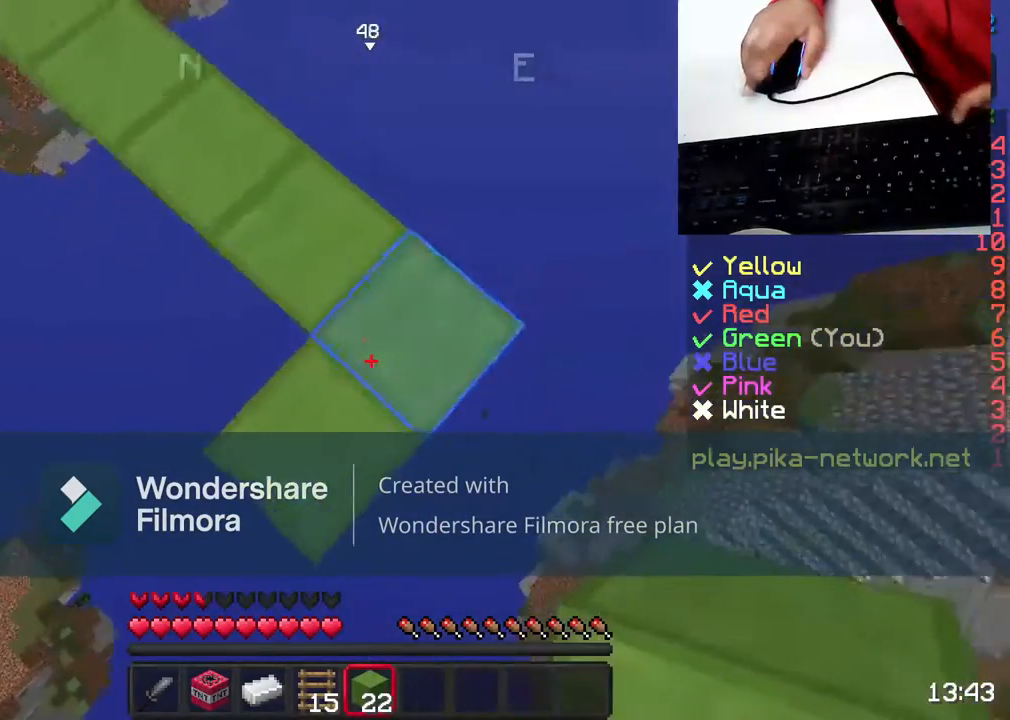
{"keys": ["space"], "mouse": [], "events": [[17, "space", "down"], [17, "w", "up"], [67, "mouse_right", "down"], [167, "mouse_right", "up"]]}
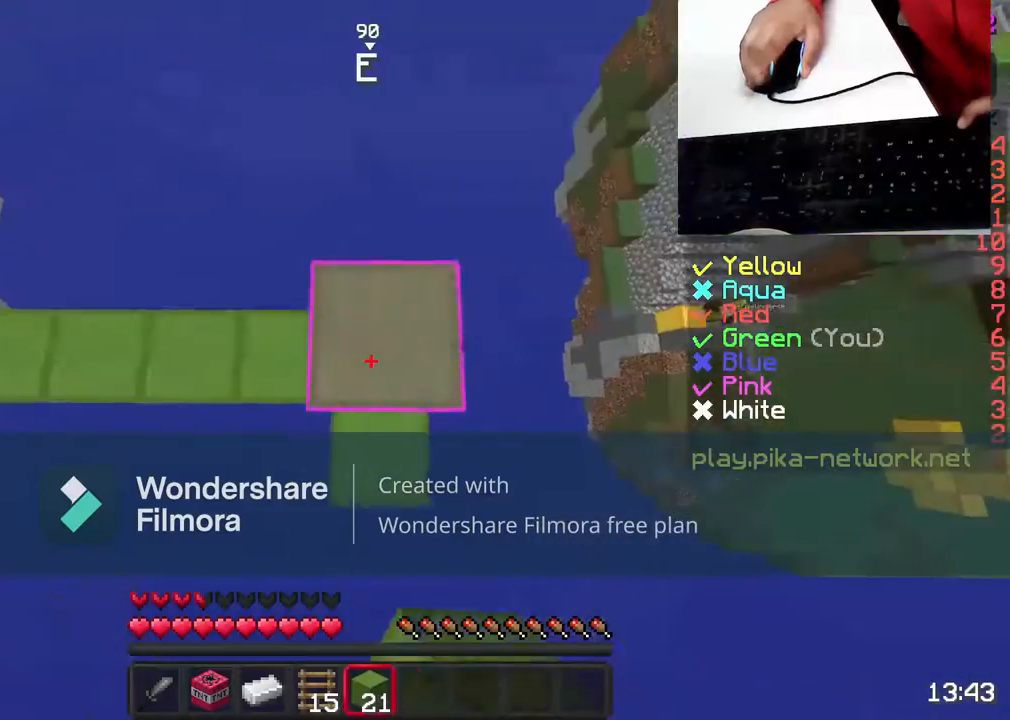
{"keys": ["d"], "mouse": [], "events": [[117, "space", "up"], [467, "d", "down"]]}
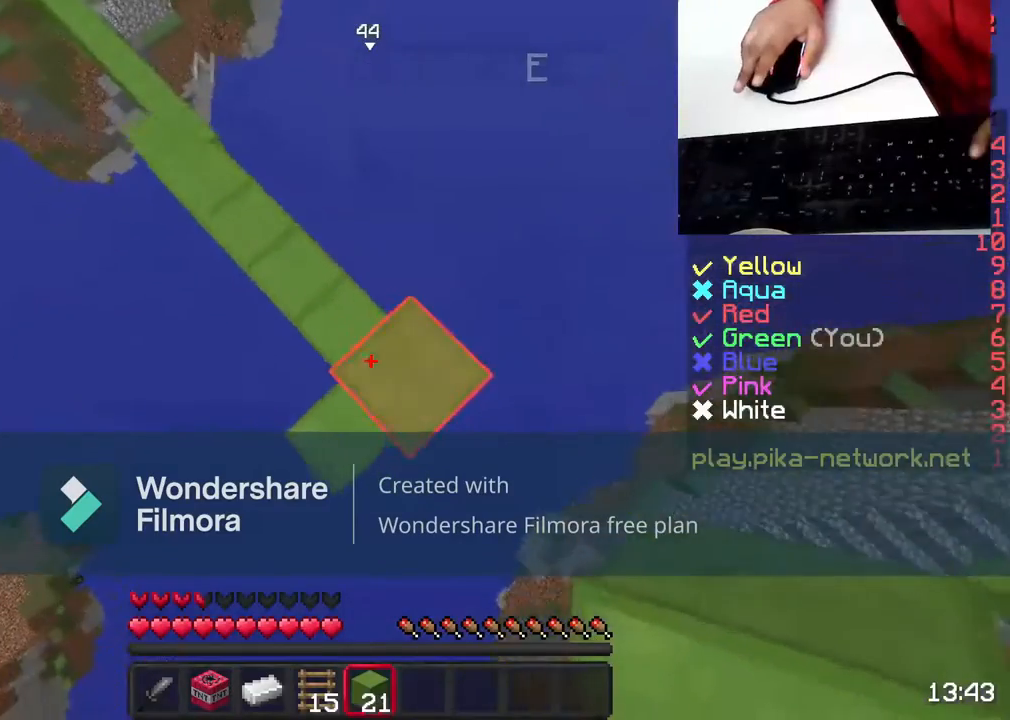
{"keys": ["d", "s"], "mouse": [], "events": [[83, "s", "down"]]}
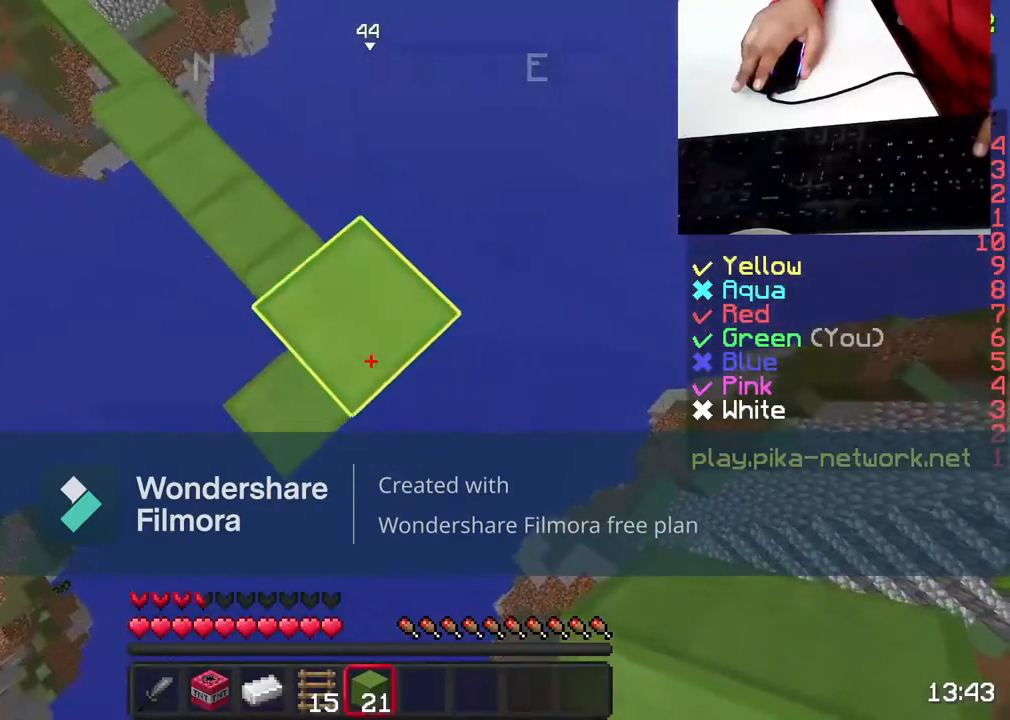
{"keys": ["d", "s"], "mouse": [], "events": [[167, "mouse_right", "down"], [217, "mouse_right", "up"], [317, "mouse_right", "down"], [417, "mouse_right", "up"]]}
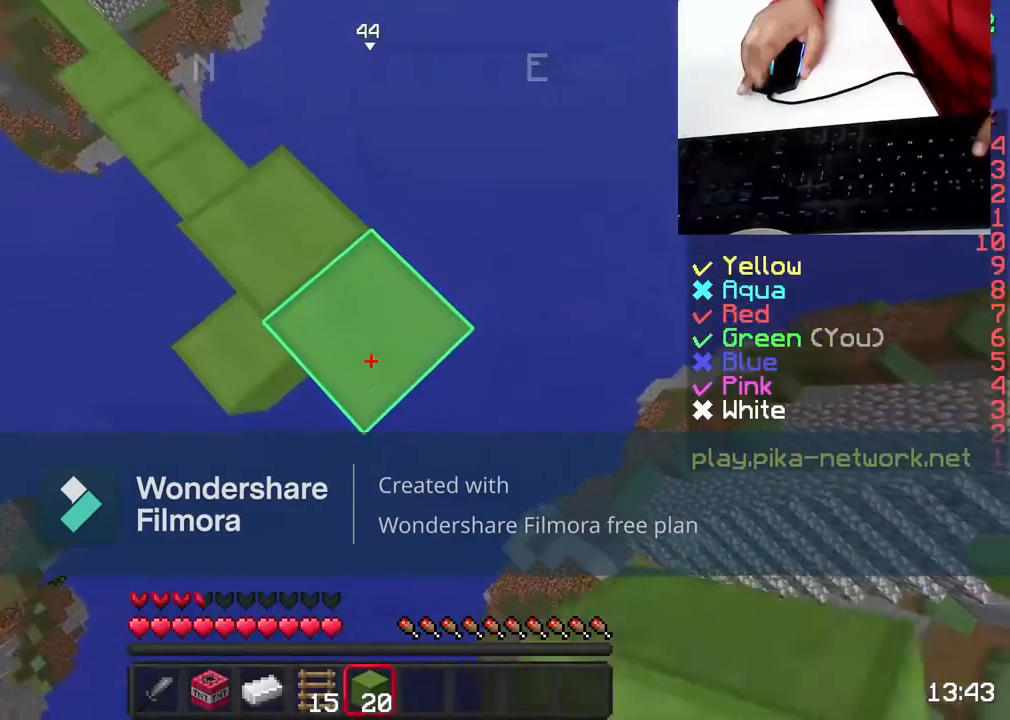
{"keys": ["d", "s"], "mouse": [], "events": [[300, "mouse_right", "down"], [317, "mouse_right", "up"]]}
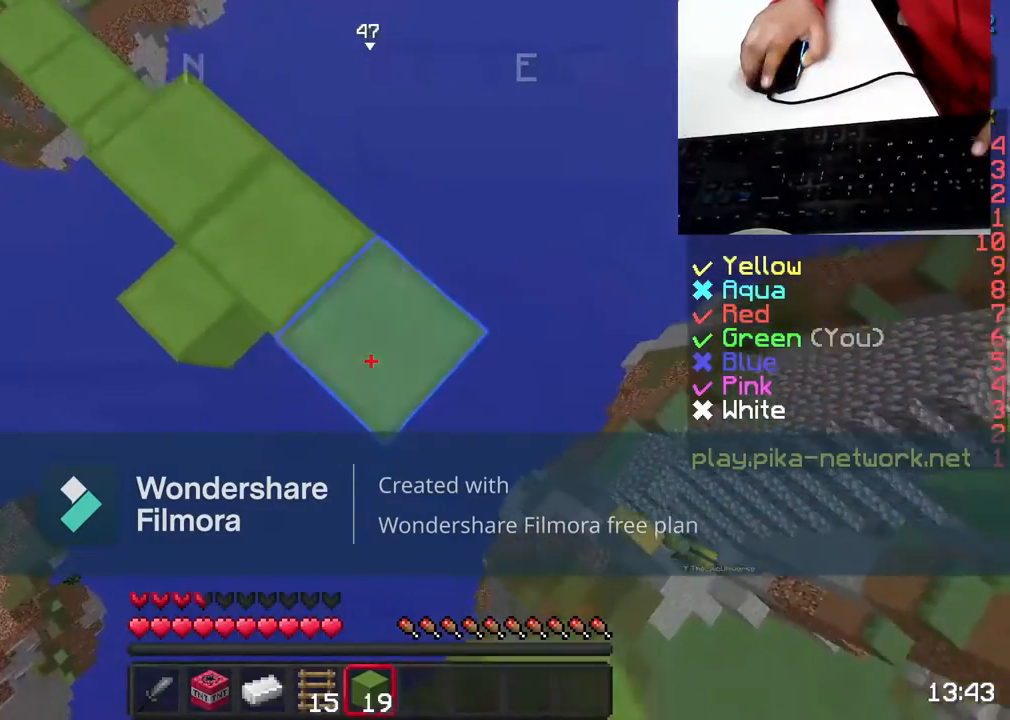
{"keys": ["d", "s"], "mouse": ["right"], "events": [[367, "mouse_right", "down"]]}
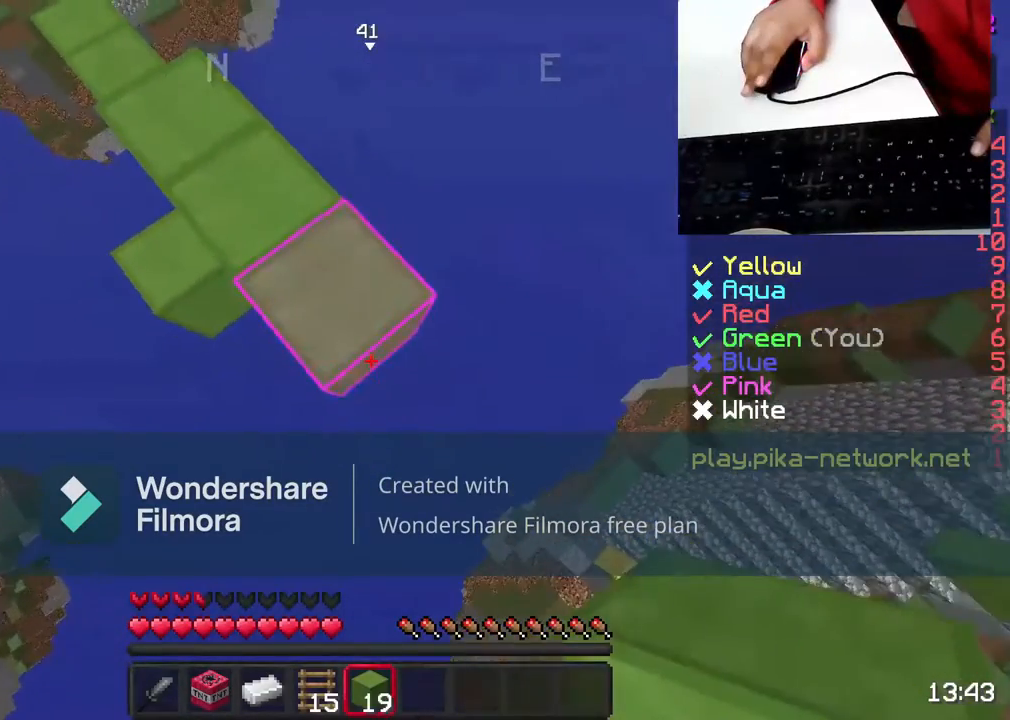
{"keys": ["d", "s"], "mouse": [], "events": [[17, "mouse_right", "up"], [167, "mouse_right", "down"], [317, "mouse_right", "up"]]}
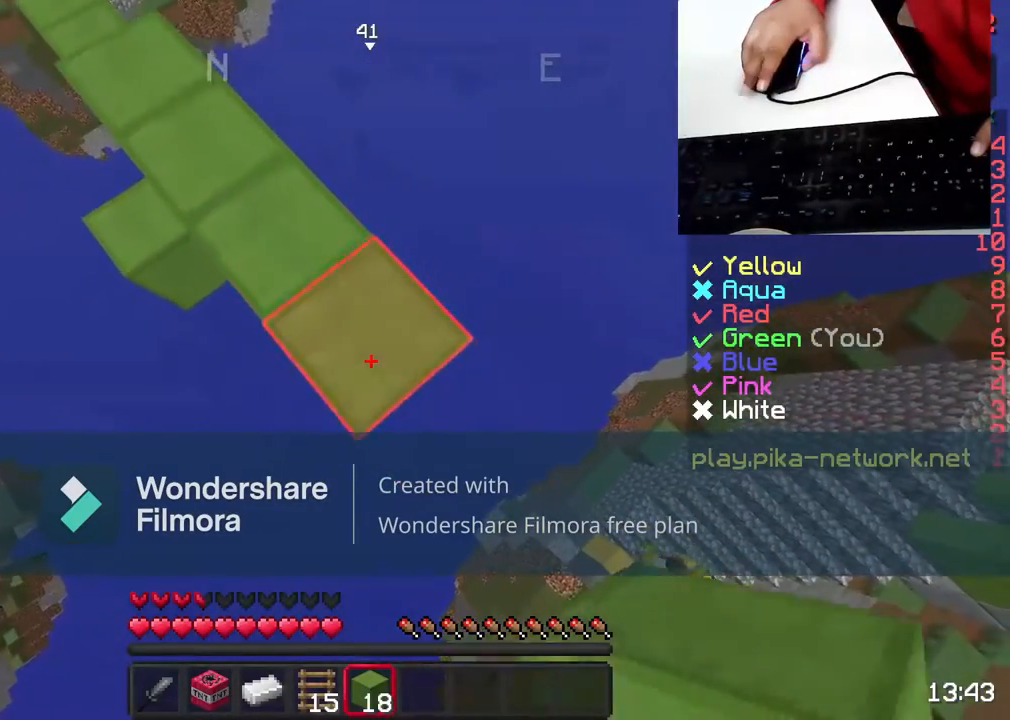
{"keys": ["d", "s"], "mouse": [], "events": [[233, "mouse_right", "down"], [317, "mouse_right", "up"]]}
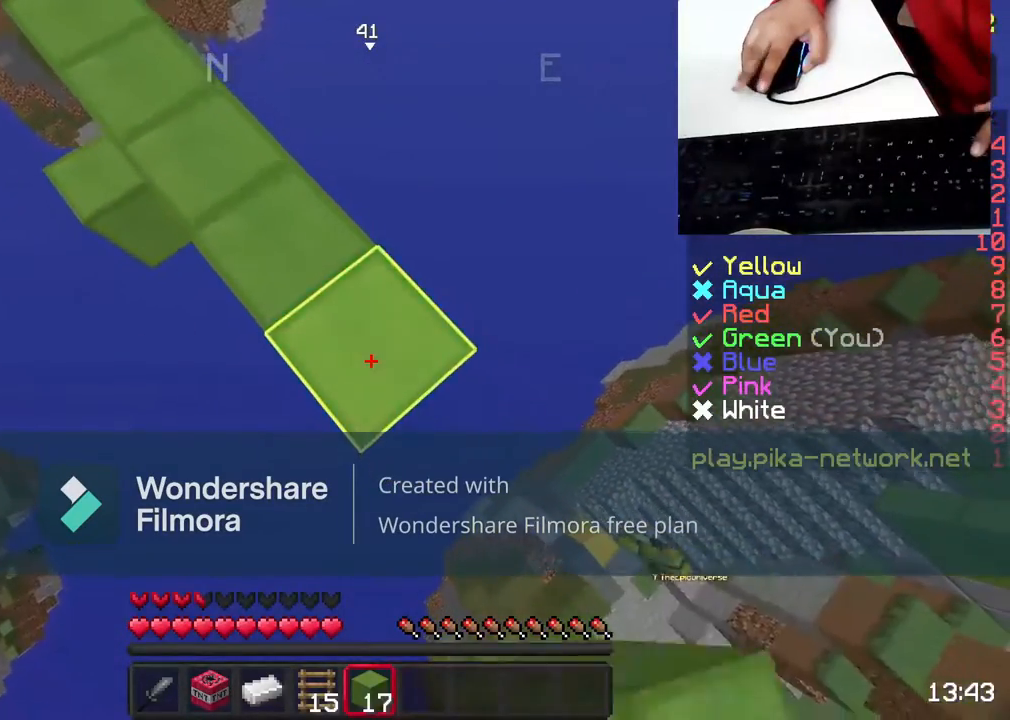
{"keys": ["d", "s"], "mouse": [], "events": [[333, "mouse_right", "down"], [367, "mouse_right", "up"]]}
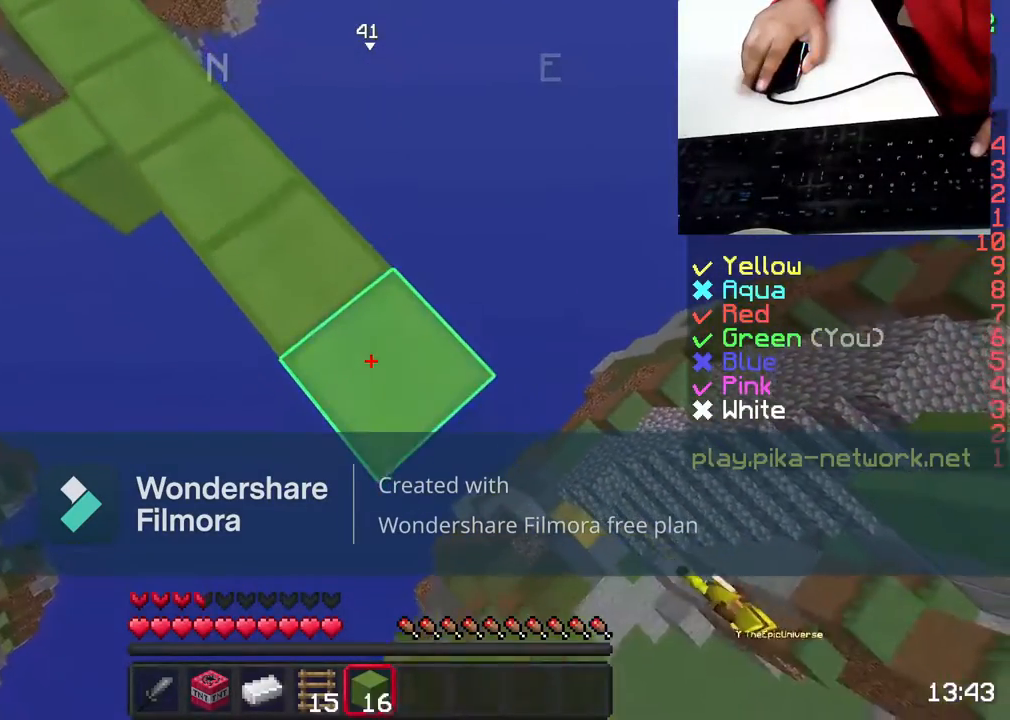
{"keys": ["d", "s"], "mouse": [], "events": [[367, "mouse_right", "down"], [467, "mouse_right", "up"]]}
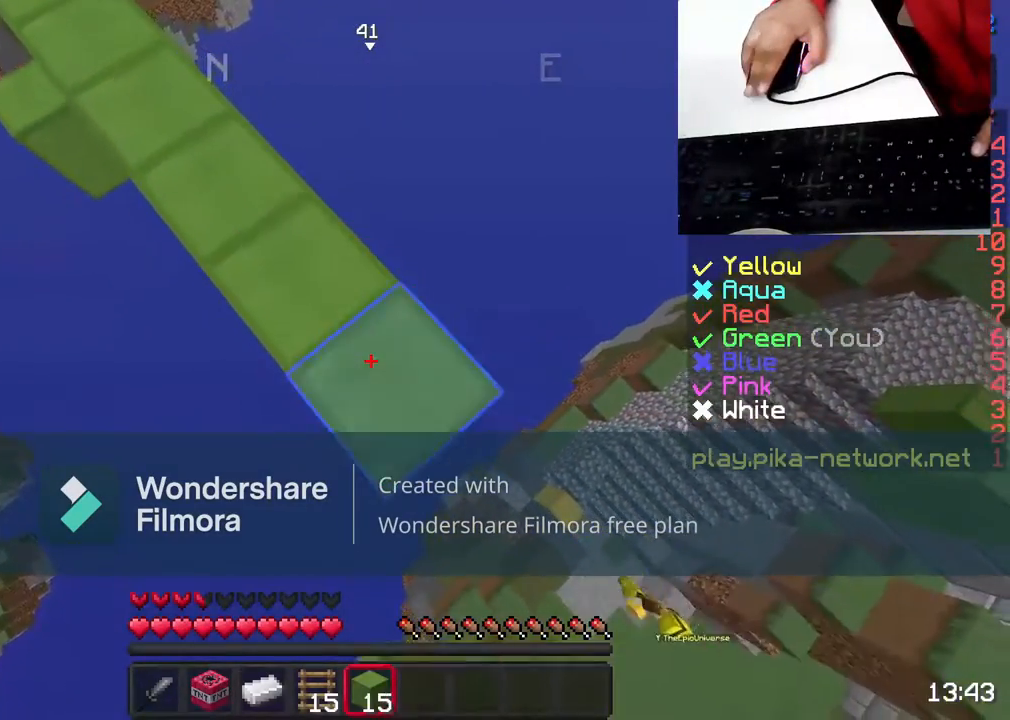
{"keys": ["d", "s"], "mouse": ["right"], "events": [[433, "mouse_right", "down"]]}
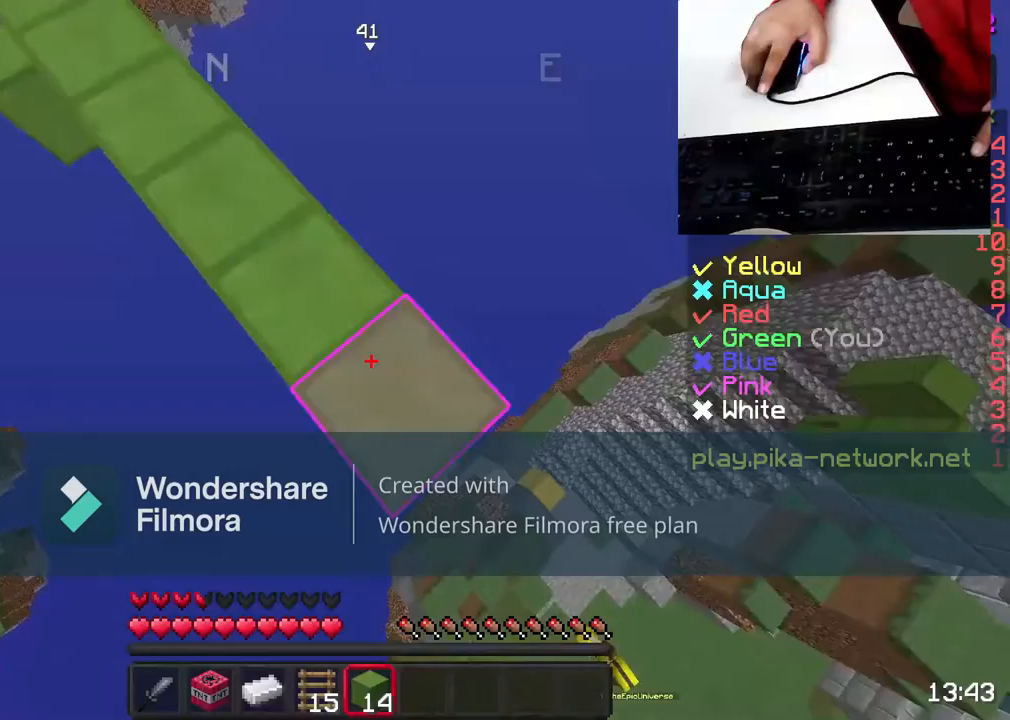
{"keys": ["d", "s"], "mouse": [], "events": [[17, "mouse_right", "up"]]}
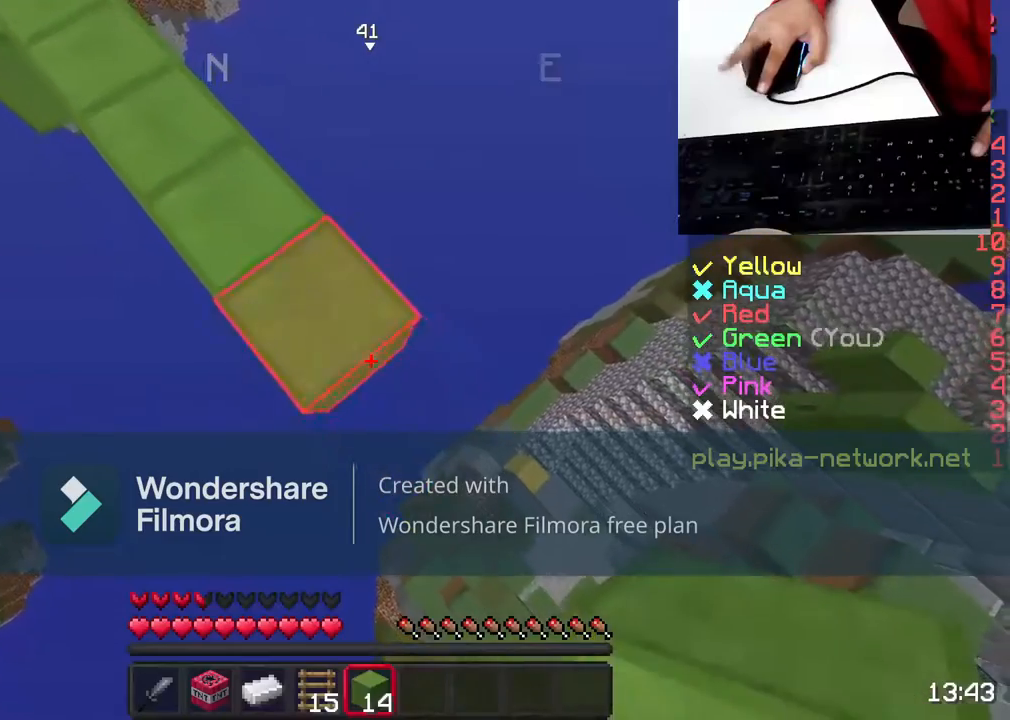
{"keys": ["d", "s"], "mouse": [], "events": [[17, "mouse_right", "down"], [67, "mouse_right", "up"]]}
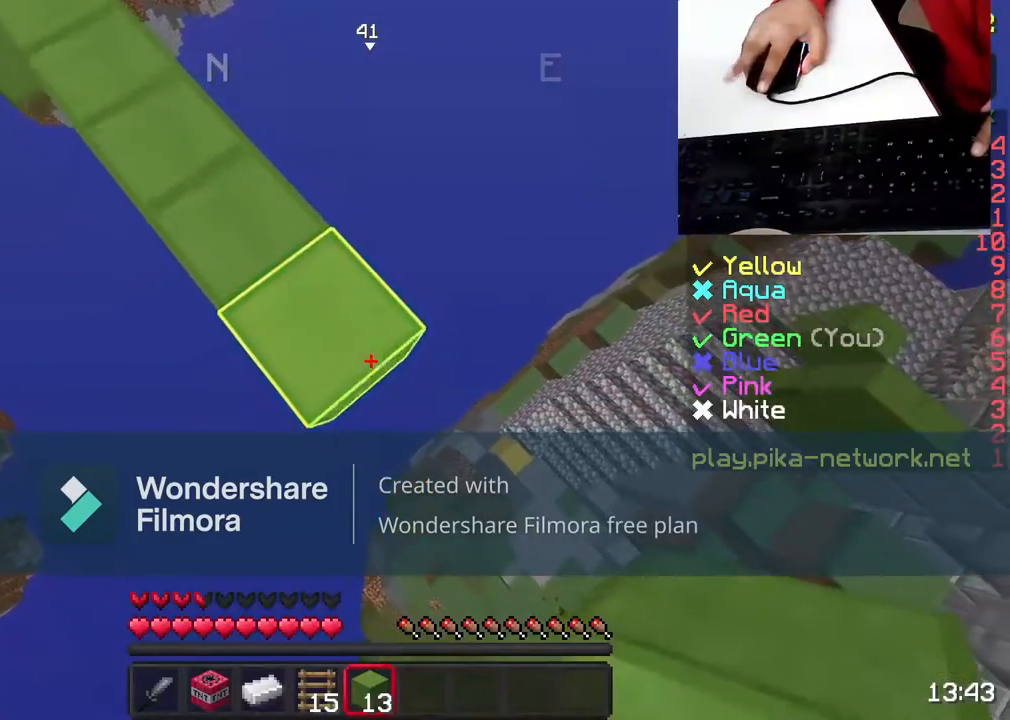
{"keys": ["d", "s"], "mouse": [], "events": [[117, "mouse_right", "down"], [167, "mouse_right", "up"]]}
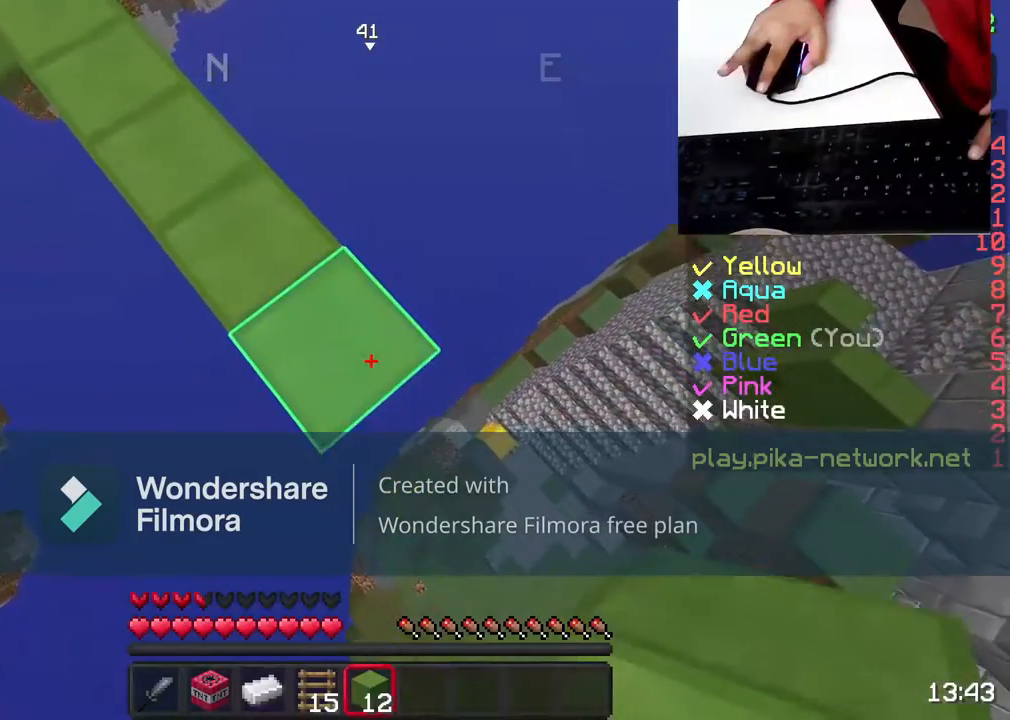
{"keys": ["d", "s"], "mouse": [], "events": [[167, "mouse_right", "down"], [217, "mouse_right", "up"]]}
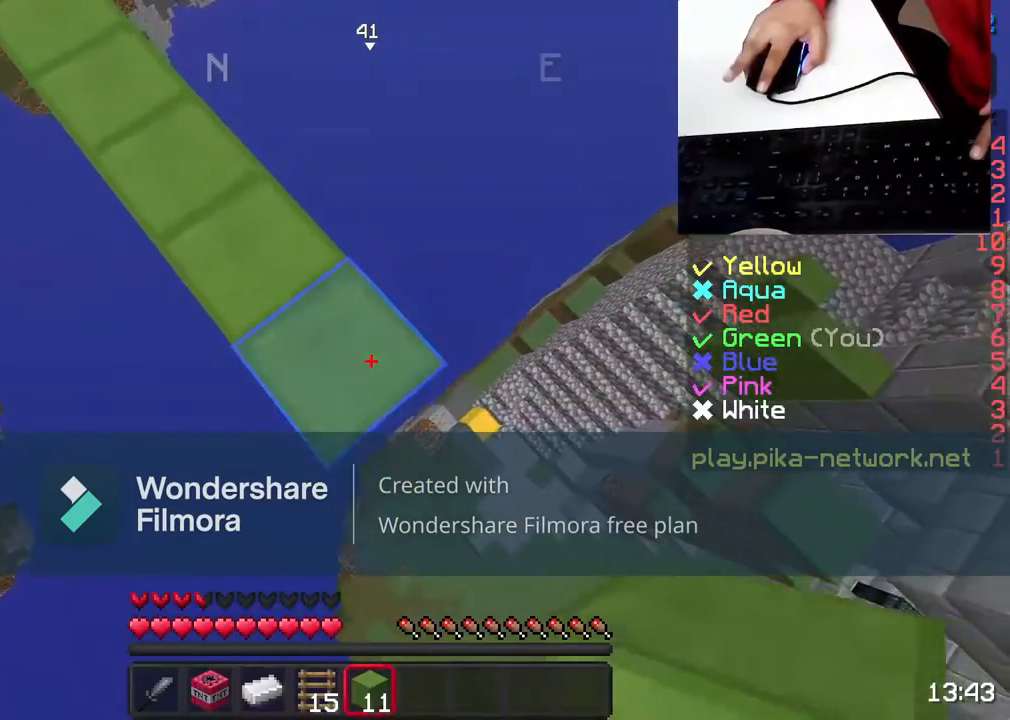
{"keys": [], "mouse": [], "events": [[267, "mouse_right", "down"], [317, "d", "up"], [317, "mouse_right", "up"], [317, "s", "up"]]}
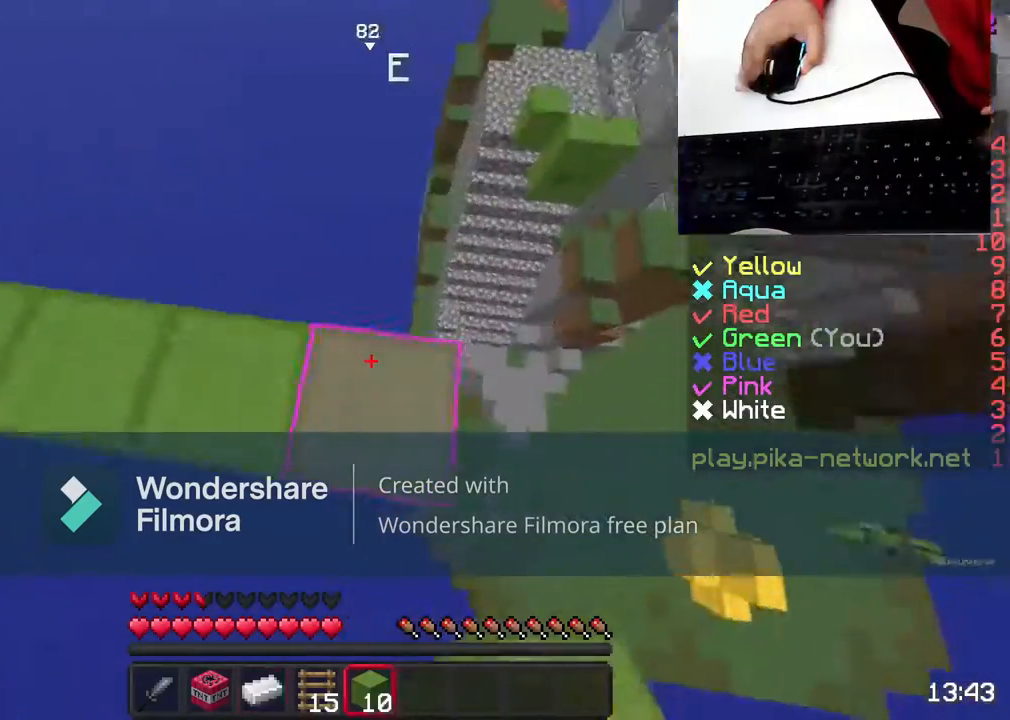
{"keys": ["s"], "mouse": [], "events": [[17, "a", "down"], [217, "a", "up"], [467, "s", "down"]]}
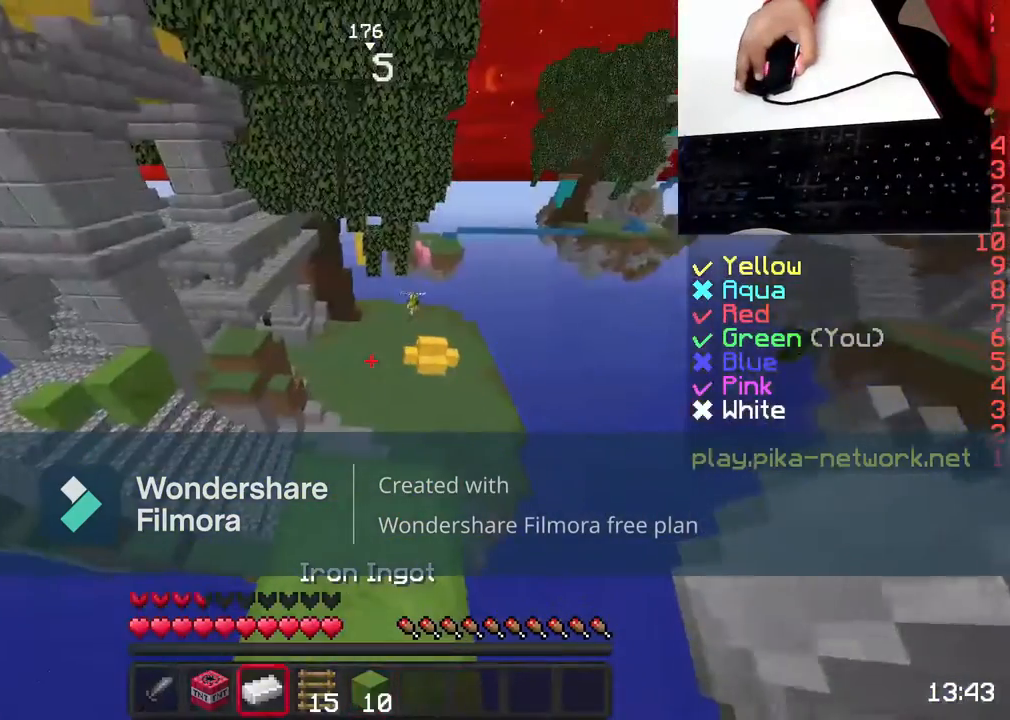
{"keys": [], "mouse": [], "events": [[217, "s", "up"]]}